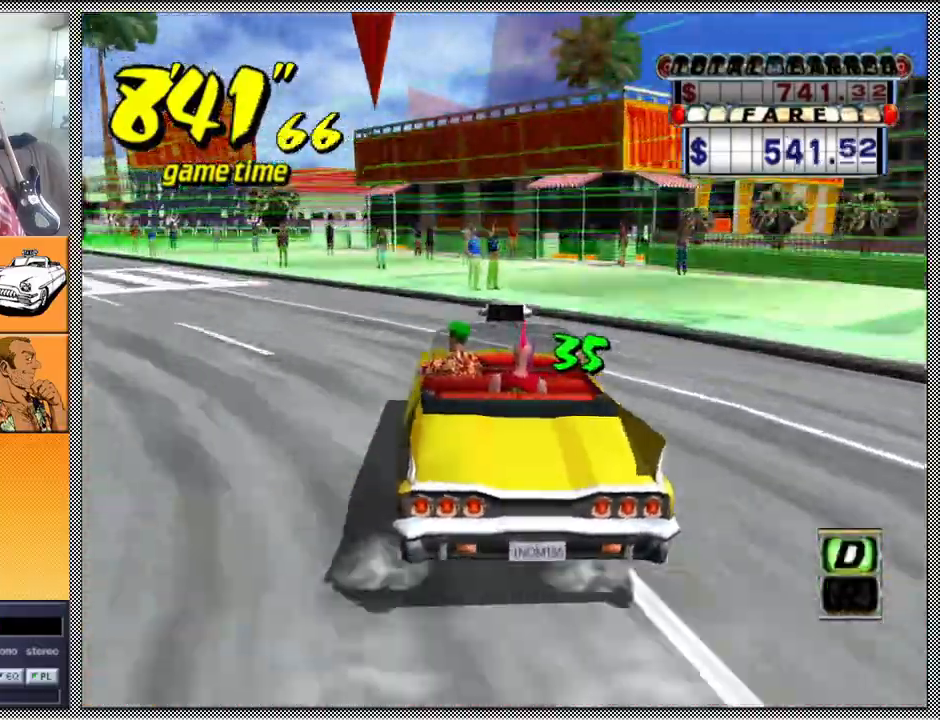
Gameplay with a controller (Nintendo layout); each line is a JSON object with the inputs held at the frame after it. "events" lists button and stick changes between this image and that frame as [ms after this image, input, new state], when the widget could be followed in between. Not read: L3 R1 R3.
{"buttons": ["A", "B", "L1", "Z"], "left_stick": "right", "right_stick": "center", "events": [[133, "left_stick", "center"], [200, "B", "down"], [233, "left_stick", "right"], [267, "Z", "down"], [300, "A", "down"]]}
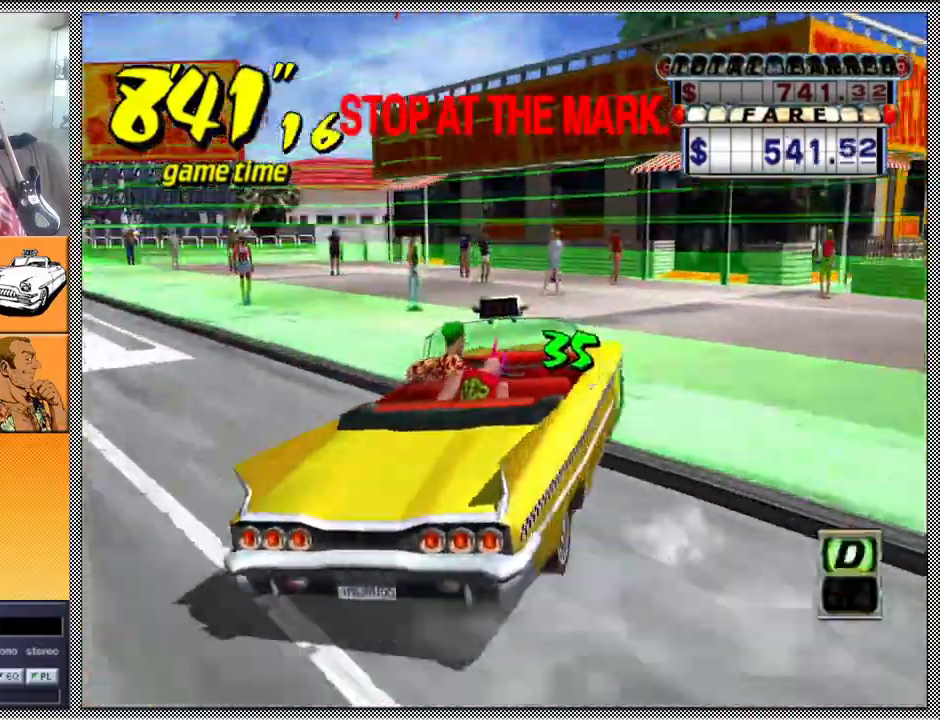
{"buttons": ["A", "B", "Z"], "left_stick": "right", "right_stick": "center", "events": [[233, "L1", "up"]]}
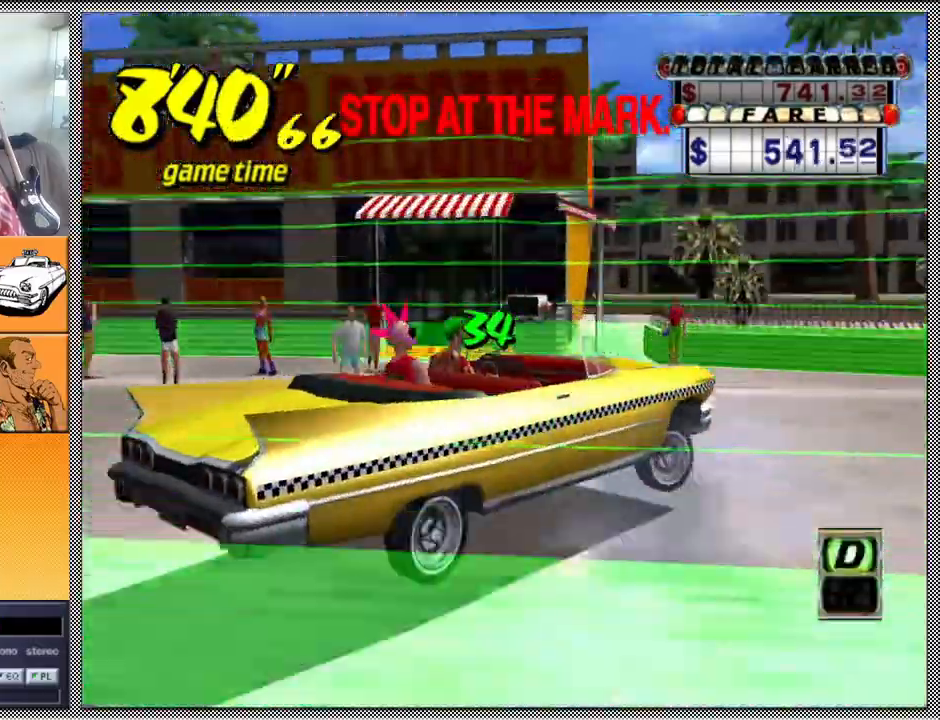
{"buttons": ["A", "B", "Z"], "left_stick": "right", "right_stick": "center", "events": []}
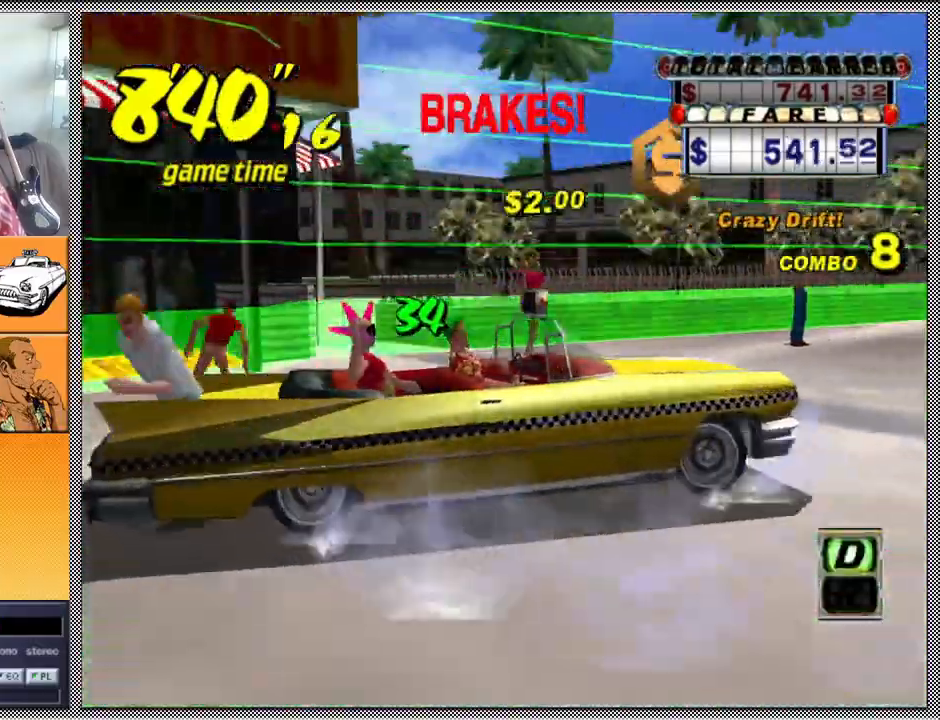
{"buttons": ["L1"], "left_stick": "right", "right_stick": "center", "events": [[100, "A", "up"], [100, "B", "up"], [133, "Z", "up"], [367, "left_stick", "center"], [400, "L1", "down"], [500, "left_stick", "right"]]}
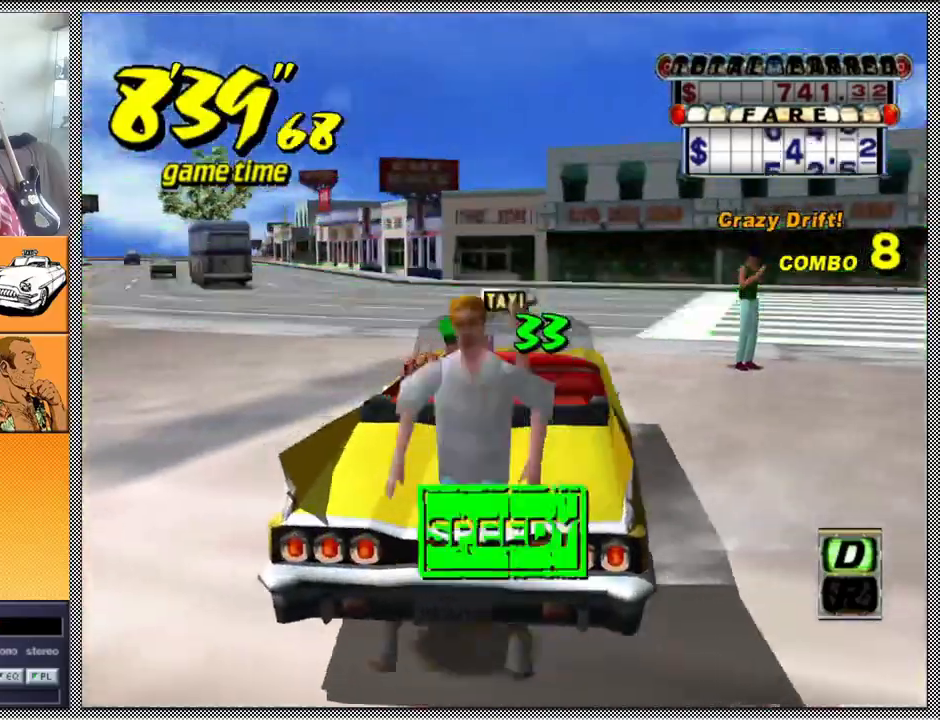
{"buttons": [], "left_stick": "center", "right_stick": "center", "events": [[167, "left_stick", "center"], [300, "L1", "up"]]}
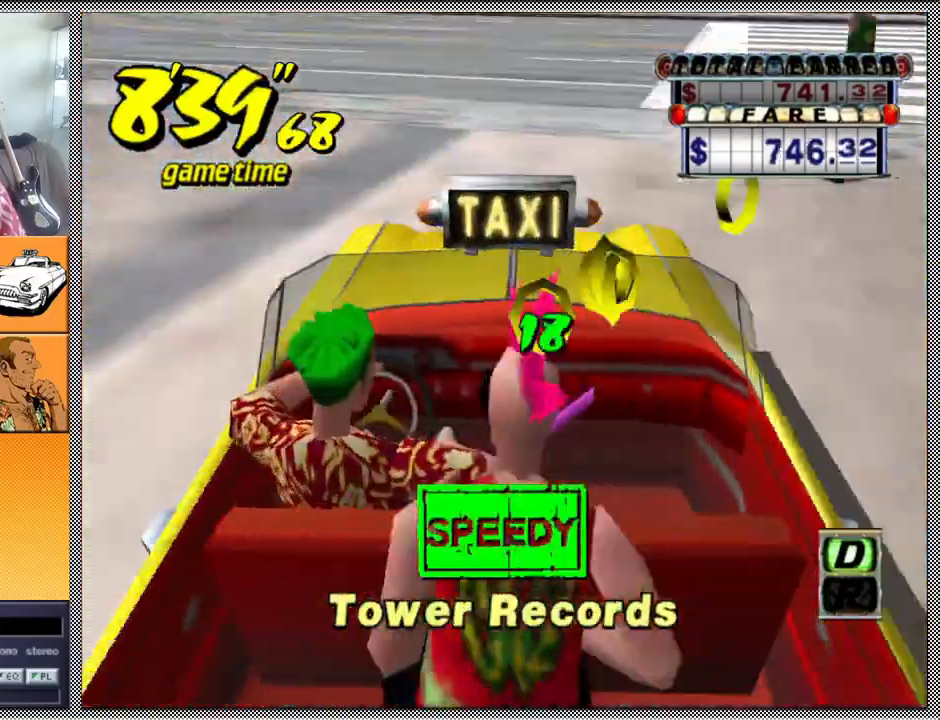
{"buttons": [], "left_stick": "center", "right_stick": "center", "events": []}
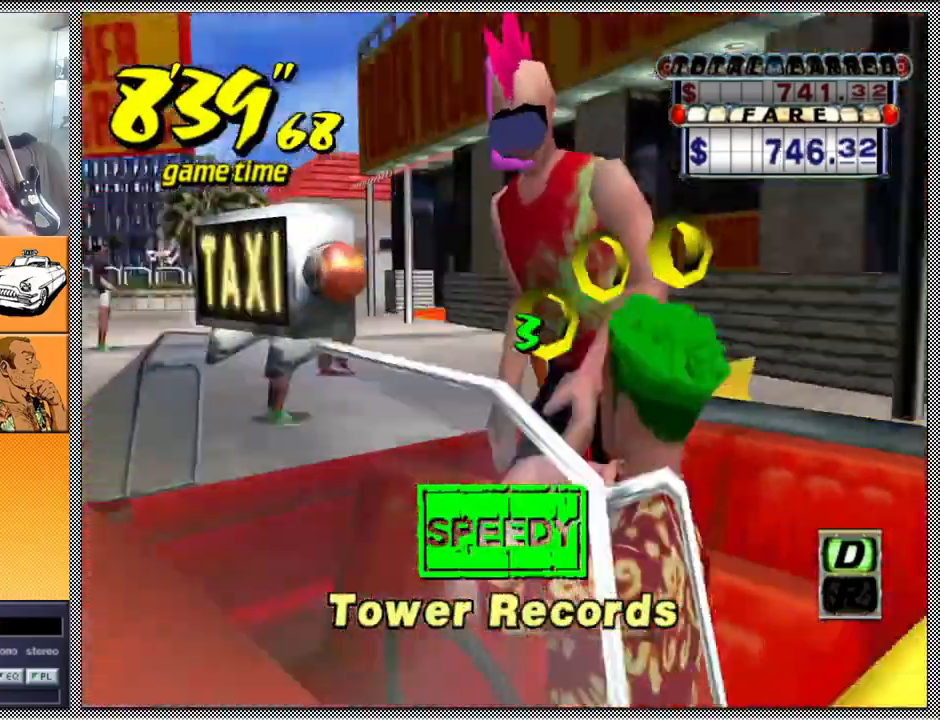
{"buttons": [], "left_stick": "center", "right_stick": "center", "events": []}
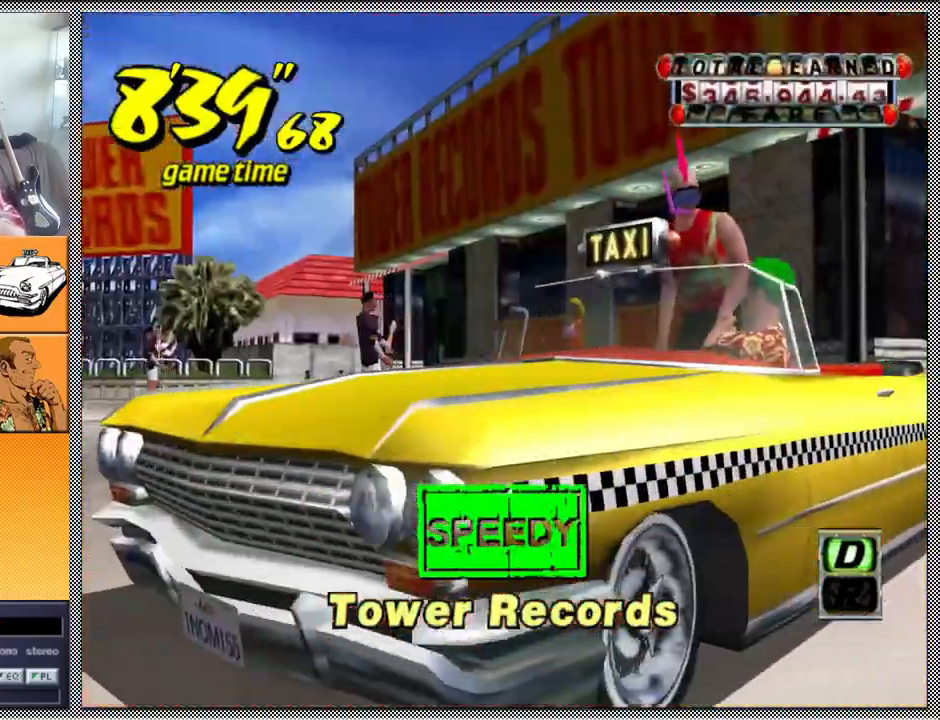
{"buttons": [], "left_stick": "center", "right_stick": "center", "events": []}
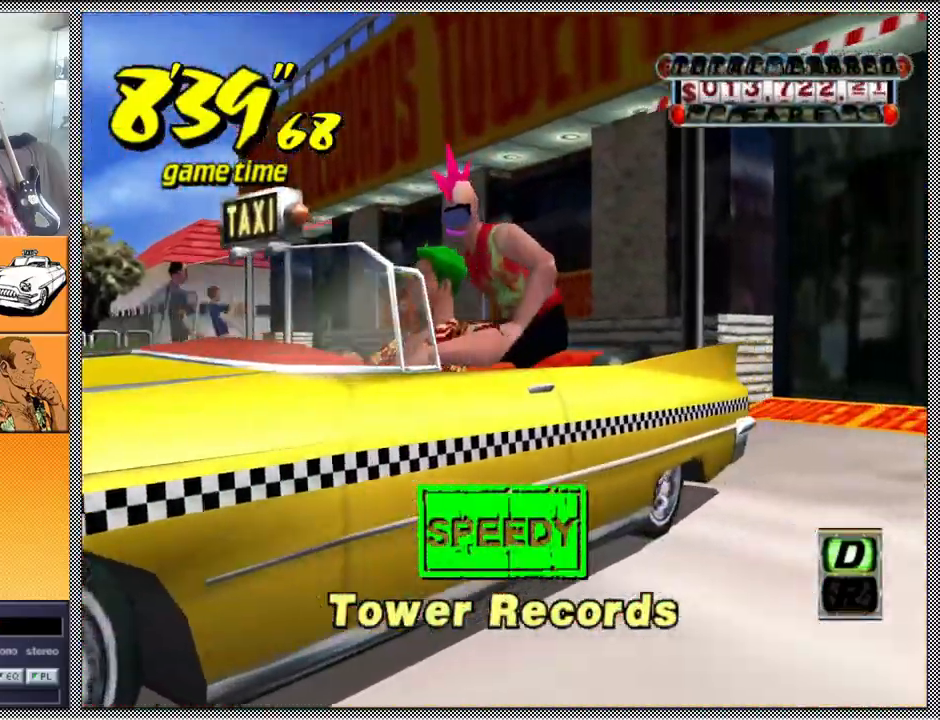
{"buttons": [], "left_stick": "center", "right_stick": "center", "events": []}
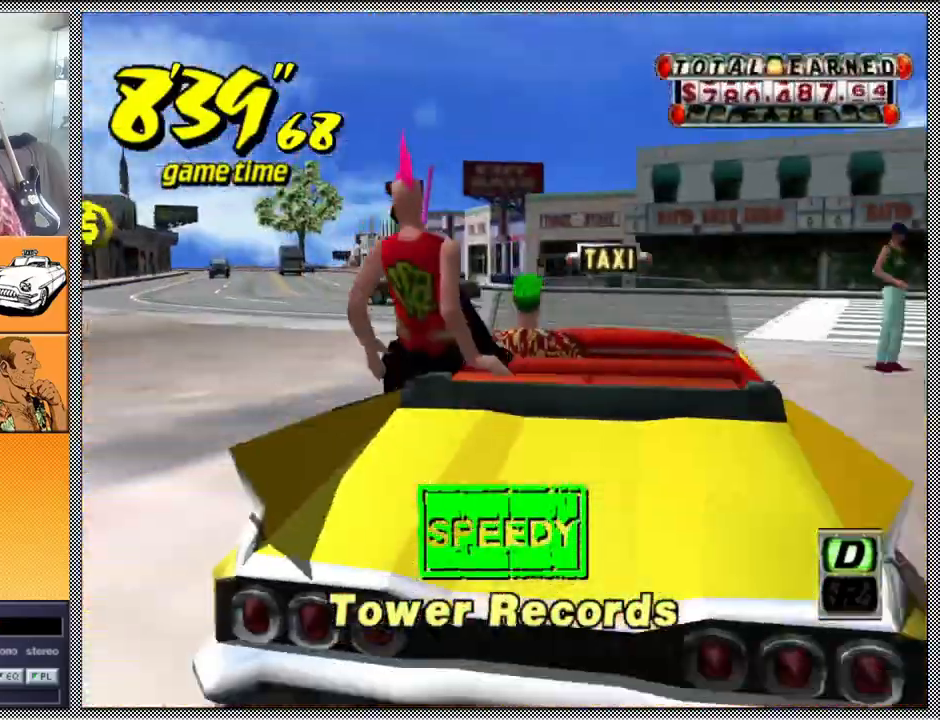
{"buttons": ["A", "B", "Z"], "left_stick": "right", "right_stick": "center", "events": [[367, "B", "down"], [367, "left_stick", "right"], [400, "A", "down"], [400, "Z", "down"]]}
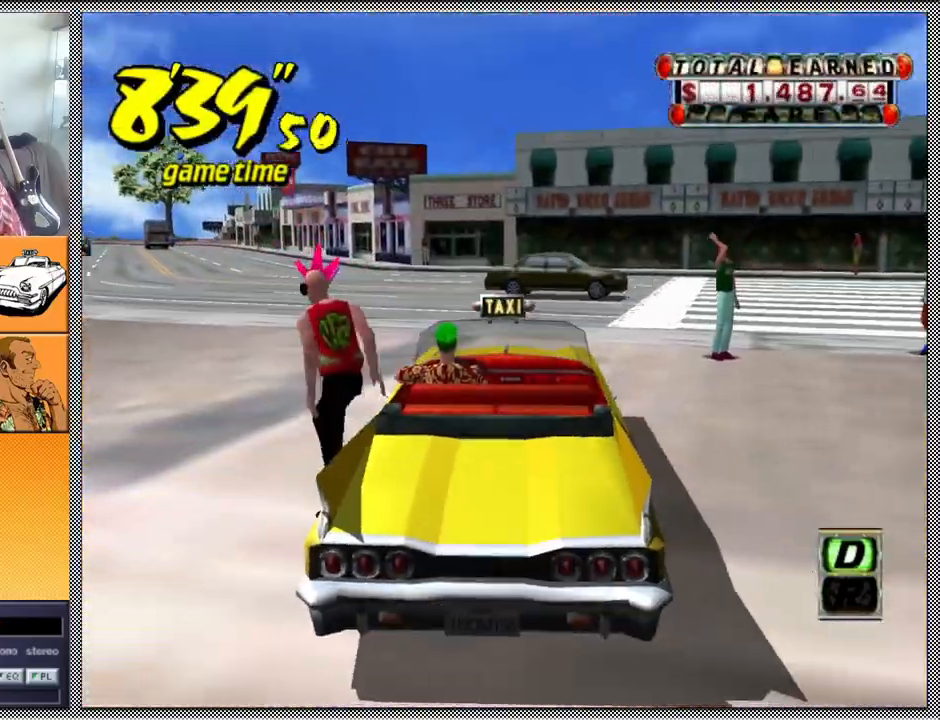
{"buttons": ["A", "B", "Z"], "left_stick": "right", "right_stick": "center", "events": []}
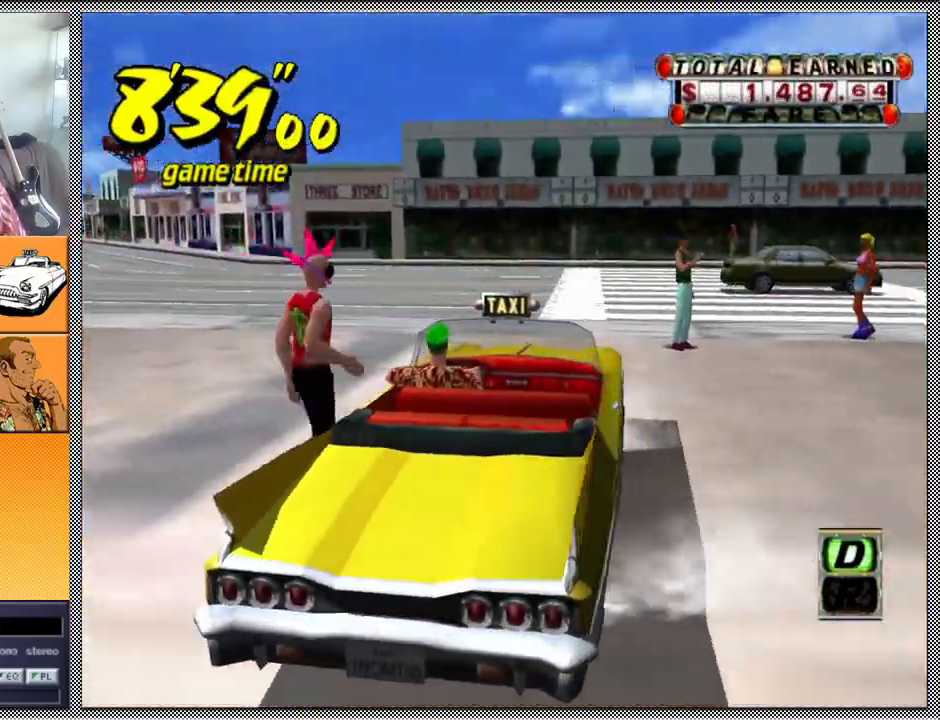
{"buttons": [], "left_stick": "center", "right_stick": "center", "events": [[100, "left_stick", "center"], [200, "A", "up"], [200, "Z", "up"], [233, "B", "up"]]}
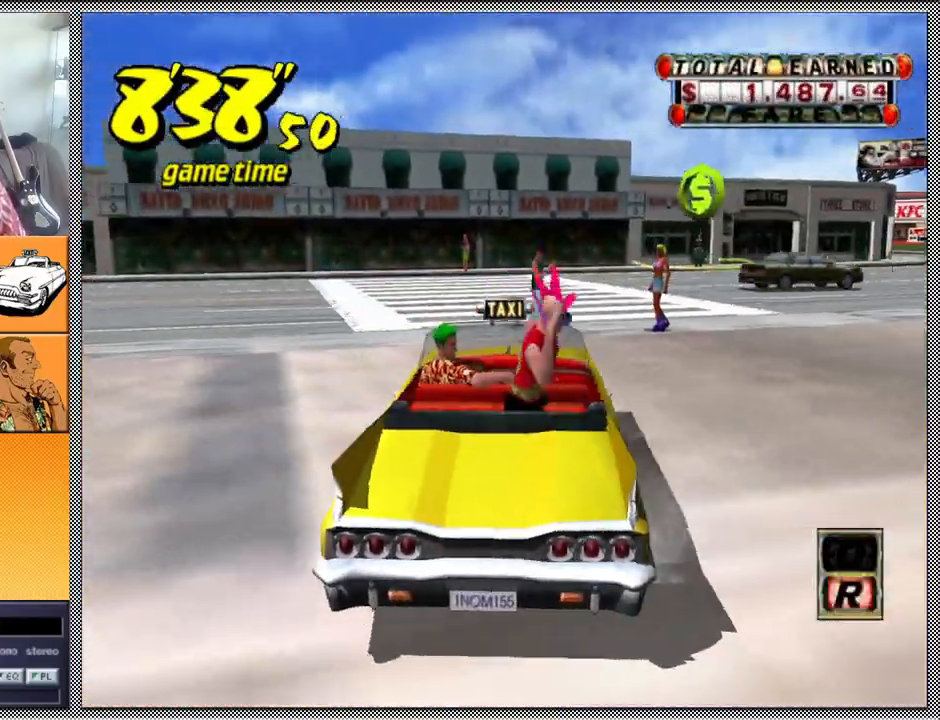
{"buttons": ["A", "B", "Z"], "left_stick": "left", "right_stick": "center", "events": [[233, "left_stick", "left"], [267, "A", "down"], [267, "B", "down"], [267, "Z", "down"]]}
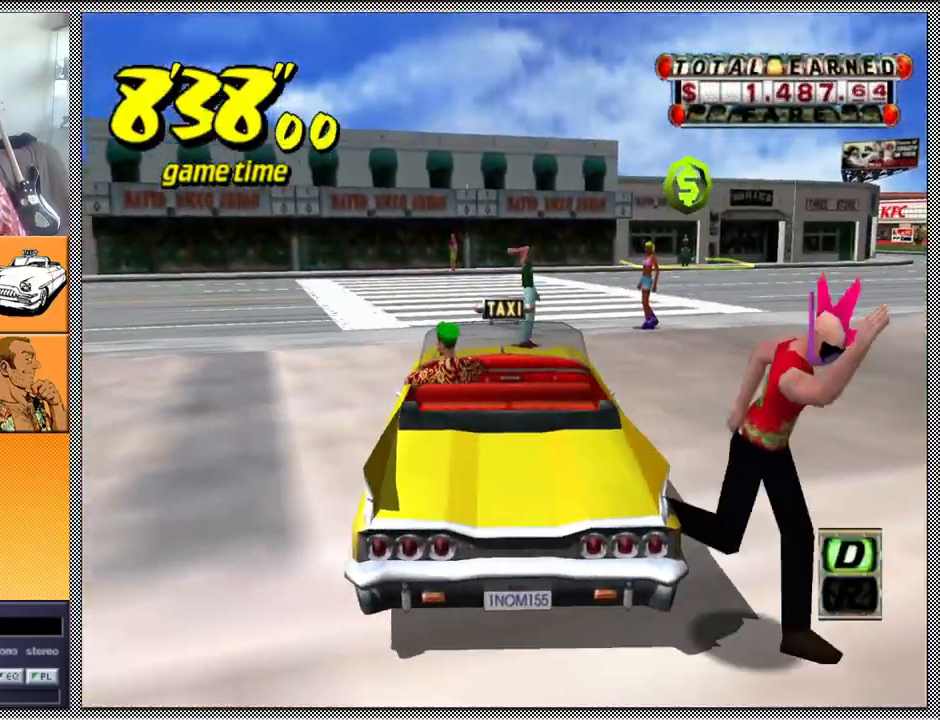
{"buttons": ["A", "B", "Z"], "left_stick": "left", "right_stick": "center", "events": []}
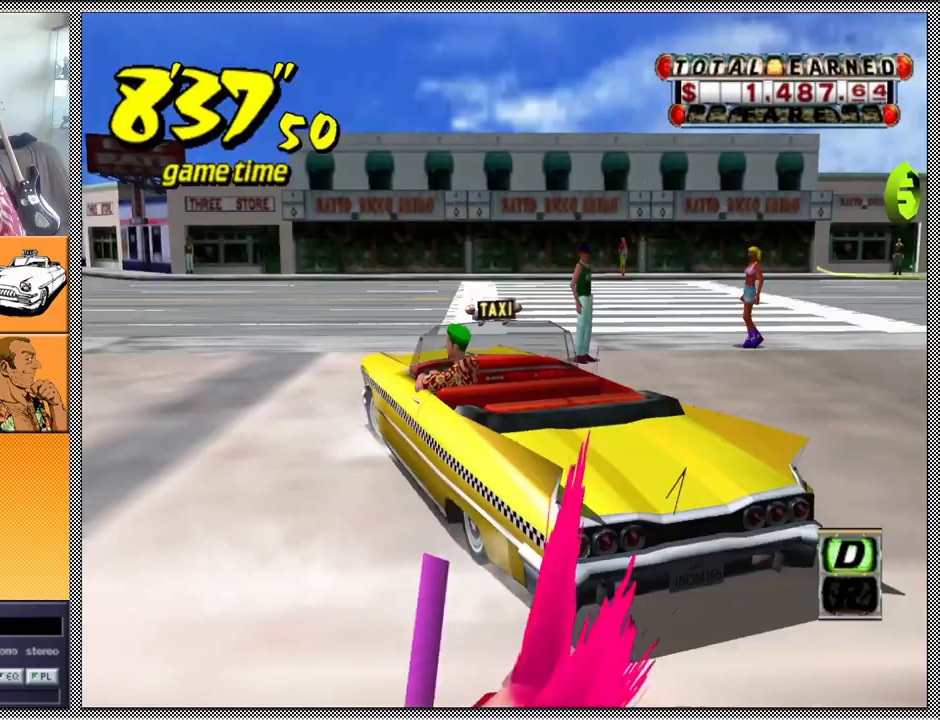
{"buttons": ["Z"], "left_stick": "center", "right_stick": "center", "events": [[133, "A", "up"], [133, "Z", "up"], [167, "B", "up"], [267, "left_stick", "center"], [300, "A", "down"], [300, "Z", "down"], [400, "A", "up"]]}
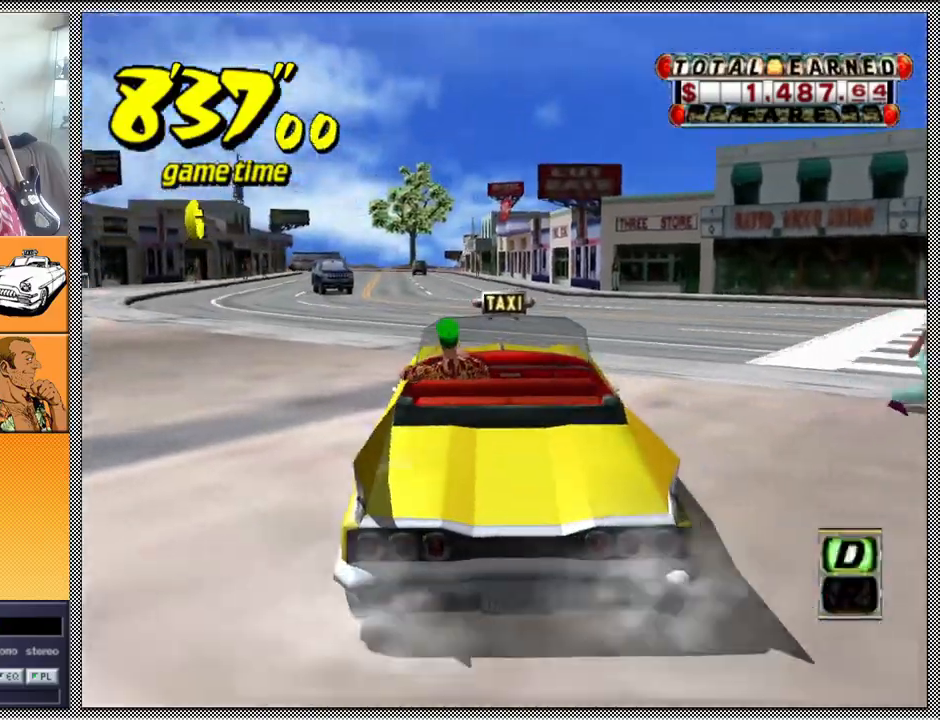
{"buttons": ["Z"], "left_stick": "center", "right_stick": "center", "events": []}
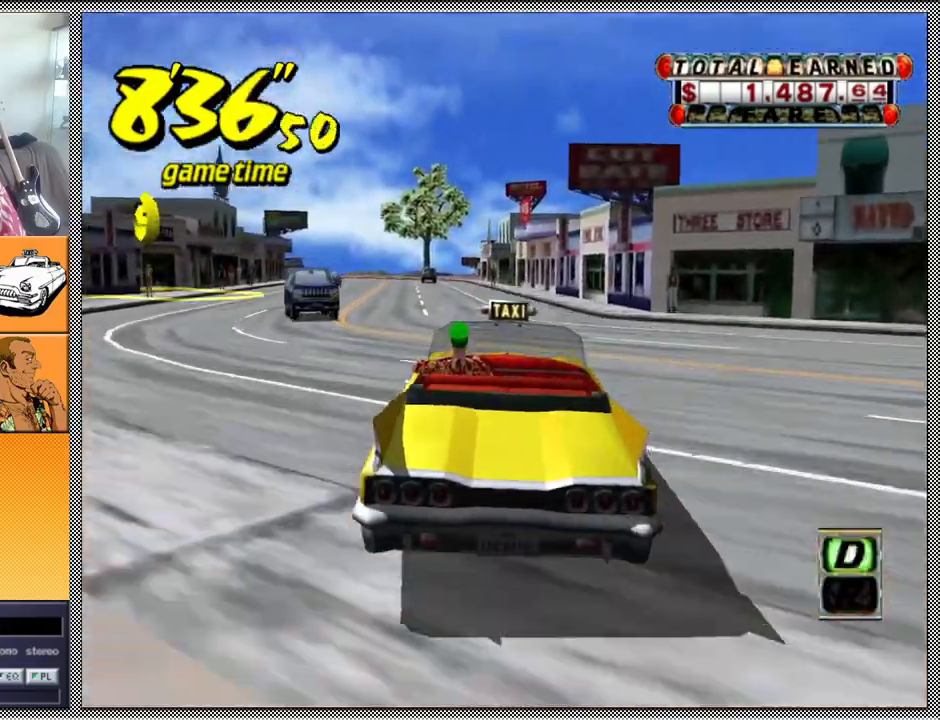
{"buttons": ["Z"], "left_stick": "center", "right_stick": "center", "events": [[267, "left_stick", "left"], [400, "left_stick", "center"]]}
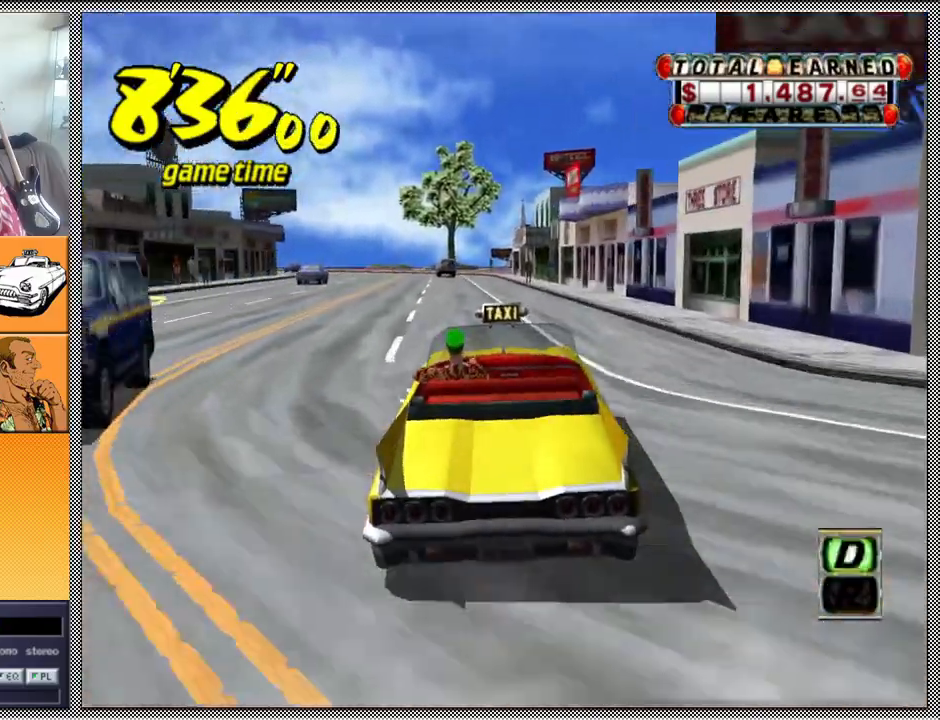
{"buttons": ["Z"], "left_stick": "left", "right_stick": "center", "events": [[400, "left_stick", "left"]]}
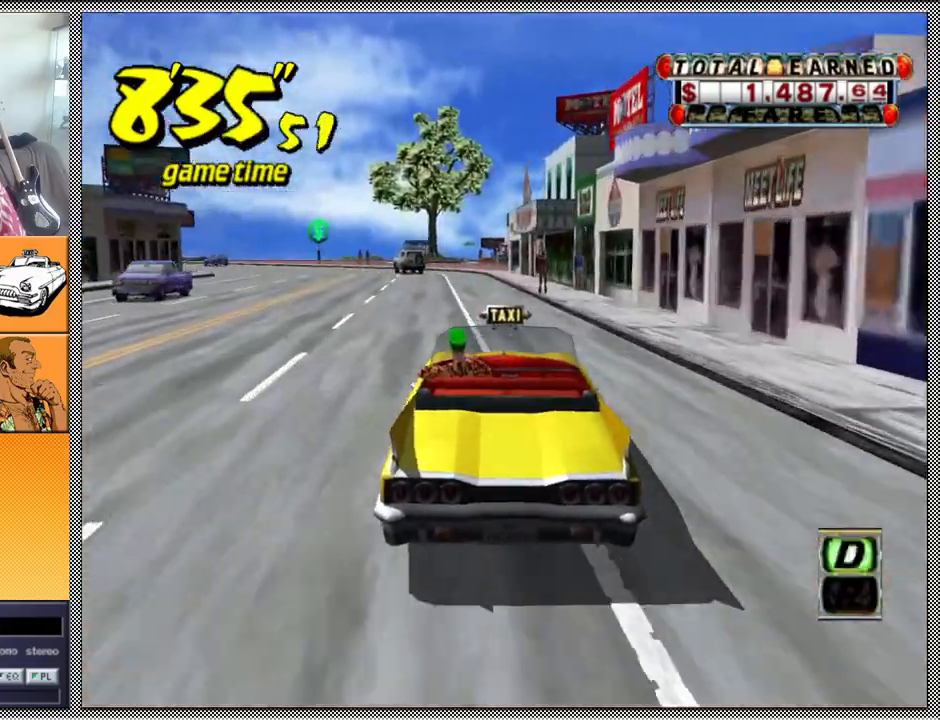
{"buttons": [], "left_stick": "left", "right_stick": "center", "events": [[33, "left_stick", "center"], [200, "Z", "up"], [200, "left_stick", "left"]]}
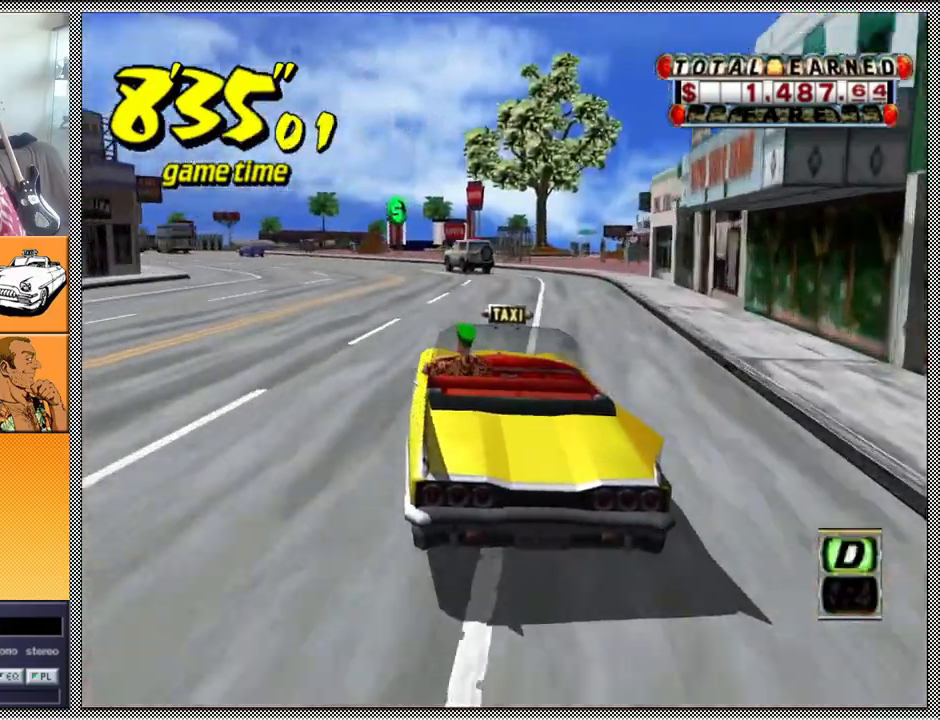
{"buttons": [], "left_stick": "center", "right_stick": "center", "events": [[33, "left_stick", "center"]]}
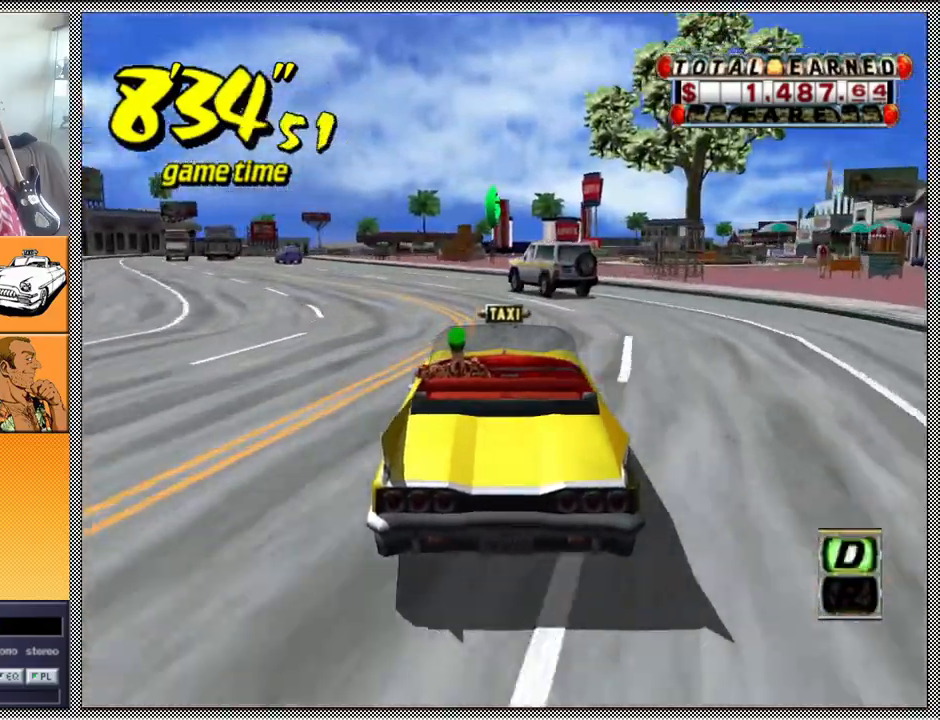
{"buttons": ["L1"], "left_stick": "right", "right_stick": "center", "events": [[67, "left_stick", "left"], [200, "left_stick", "center"], [300, "L1", "down"], [500, "left_stick", "right"]]}
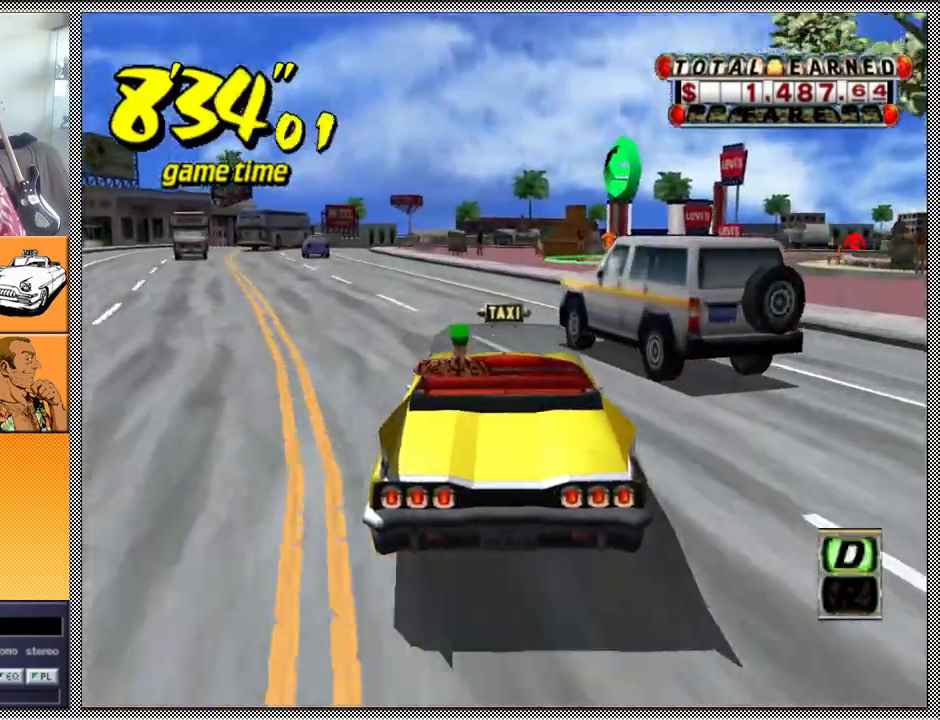
{"buttons": ["L1"], "left_stick": "center", "right_stick": "center", "events": [[200, "left_stick", "center"]]}
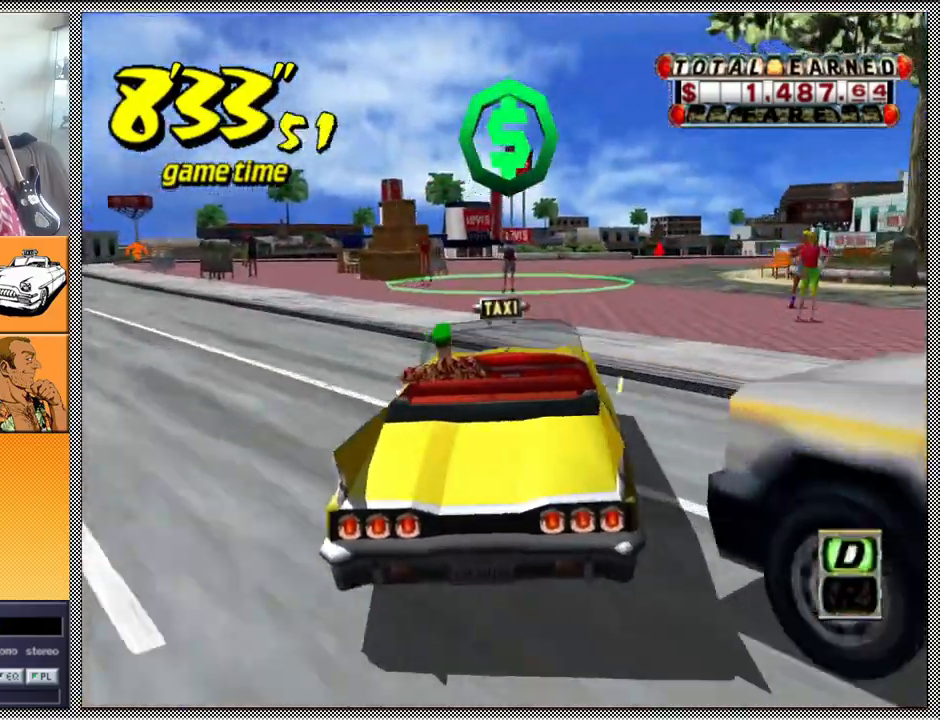
{"buttons": [], "left_stick": "left", "right_stick": "center", "events": [[100, "L1", "up"], [200, "left_stick", "left"]]}
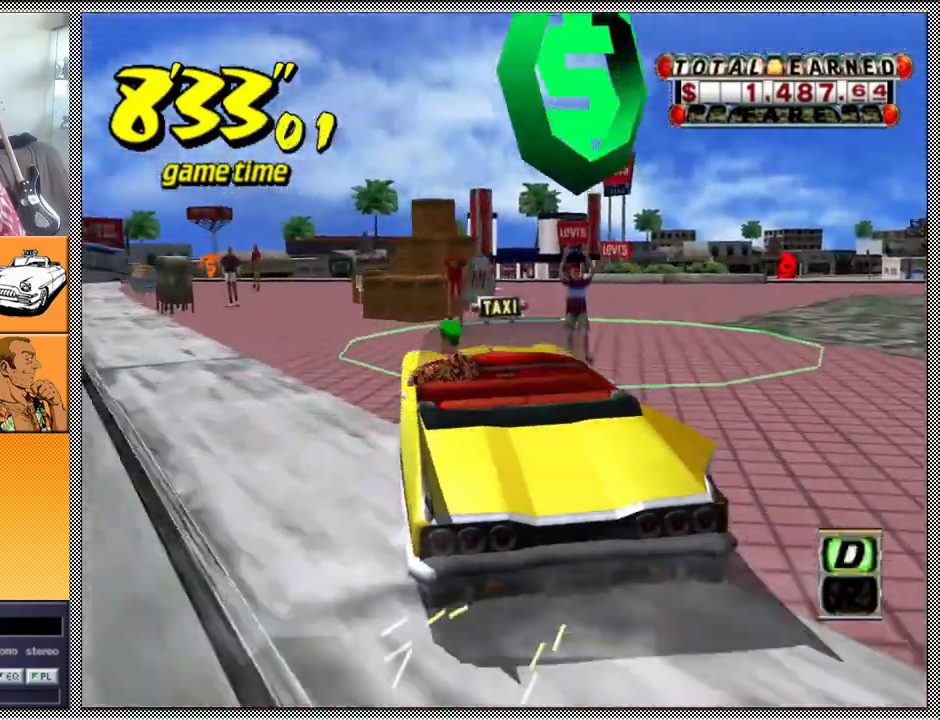
{"buttons": ["L1"], "left_stick": "left", "right_stick": "center", "events": [[67, "L1", "down"], [233, "B", "down"], [333, "B", "up"], [433, "B", "down"], [500, "B", "up"]]}
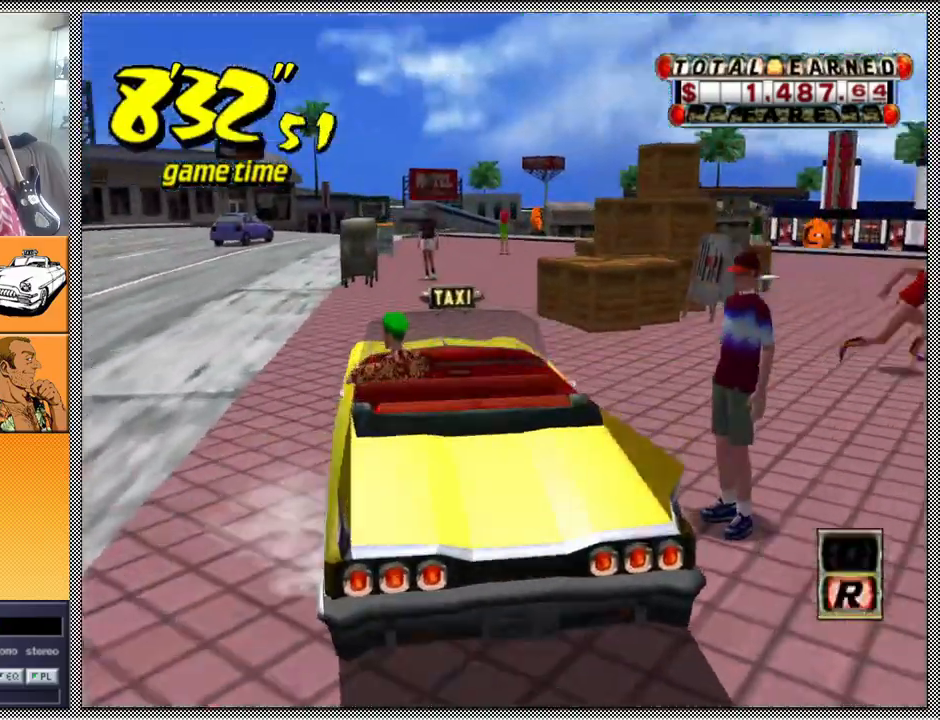
{"buttons": [], "left_stick": "center", "right_stick": "center", "events": [[67, "B", "down"], [100, "left_stick", "center"], [167, "B", "up"], [200, "L1", "up"]]}
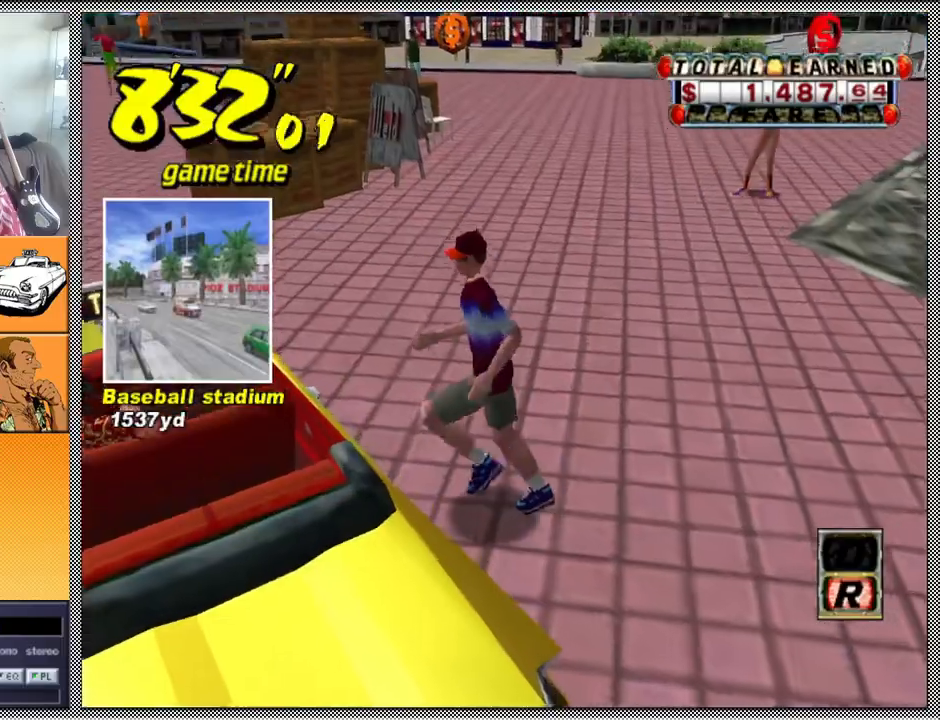
{"buttons": [], "left_stick": "center", "right_stick": "center", "events": []}
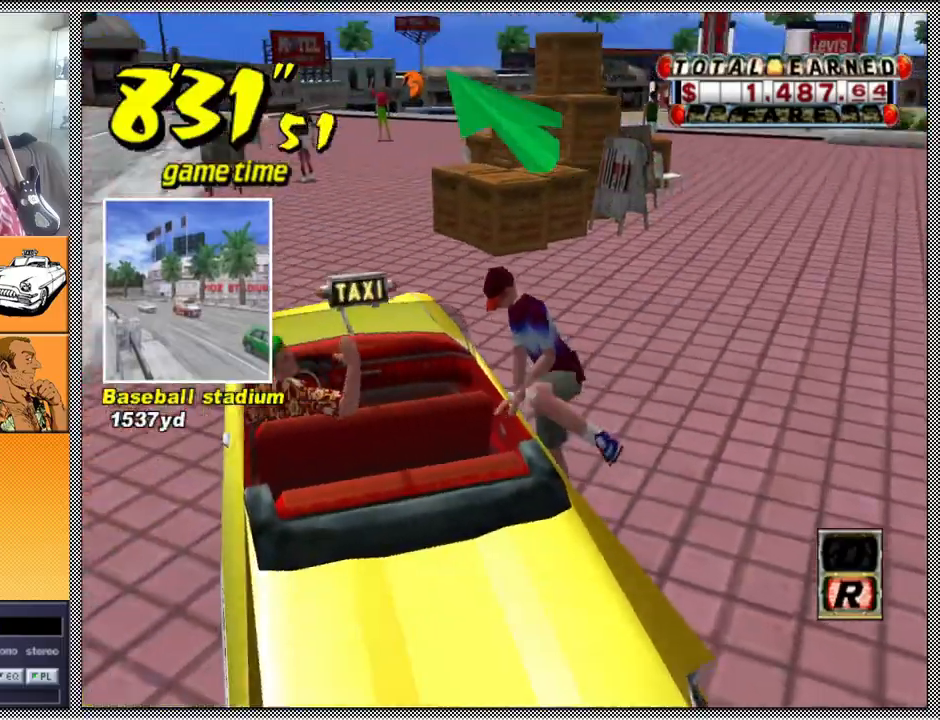
{"buttons": ["A", "B", "Z"], "left_stick": "left", "right_stick": "center", "events": [[367, "left_stick", "left"], [433, "A", "down"], [433, "B", "down"], [433, "Z", "down"]]}
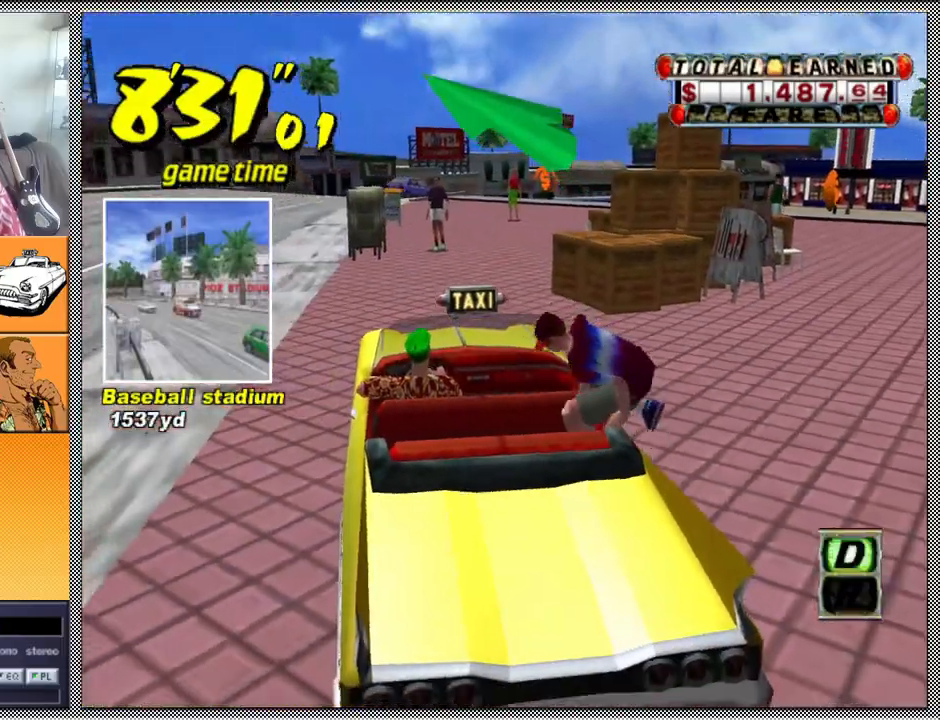
{"buttons": ["A", "B", "Z"], "left_stick": "left", "right_stick": "center", "events": []}
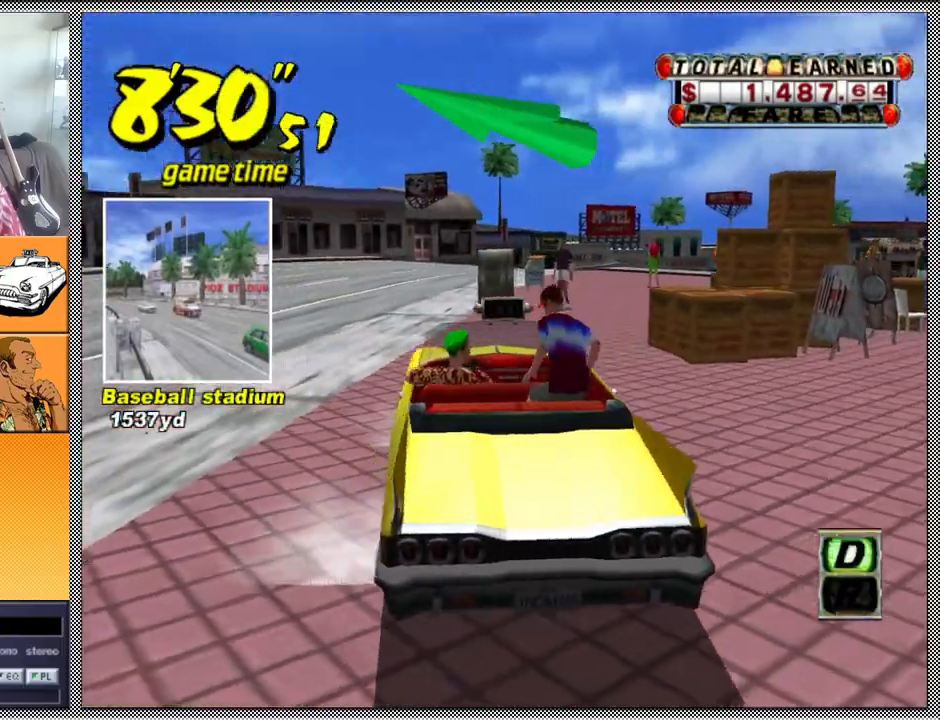
{"buttons": ["A", "B", "Z"], "left_stick": "left", "right_stick": "center", "events": []}
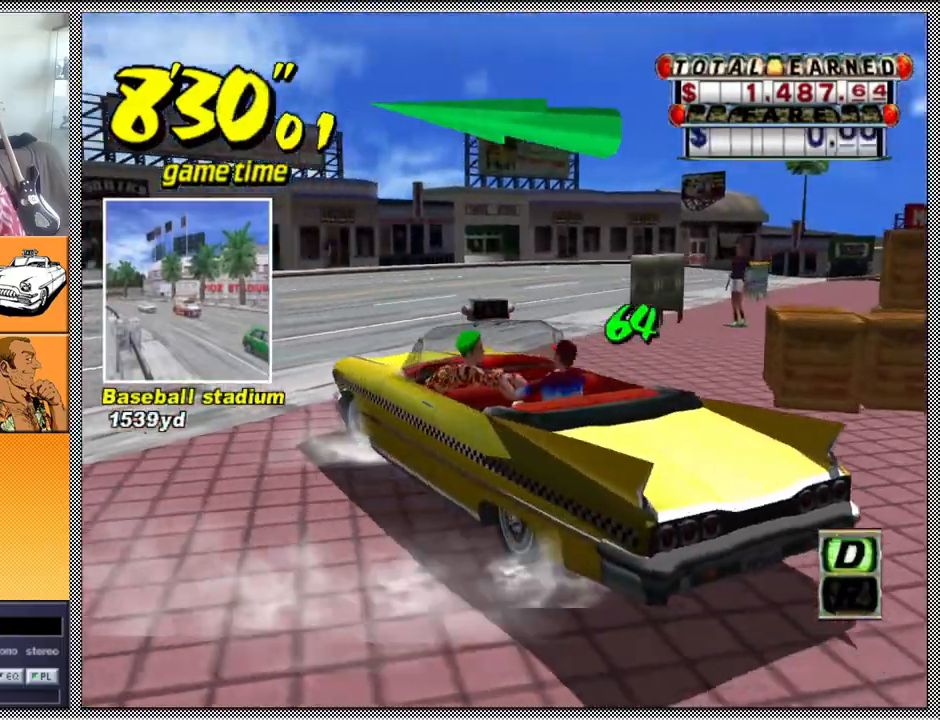
{"buttons": ["Z"], "left_stick": "left", "right_stick": "center", "events": [[100, "Z", "up"], [133, "A", "up"], [133, "B", "up"], [200, "A", "down"], [200, "left_stick", "center"], [233, "Z", "down"], [333, "A", "up"], [333, "left_stick", "left"]]}